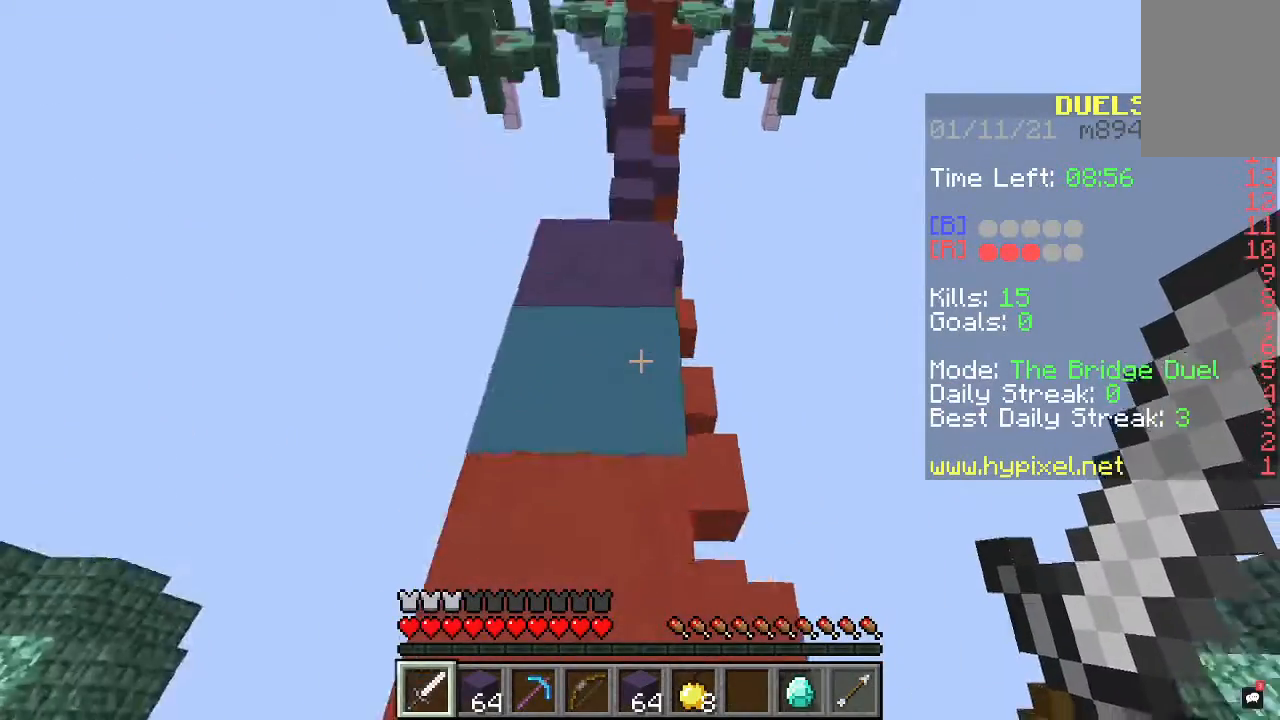
Gameplay with keyboard and mouse; each line is a JSON object with the keys and mouse buttons held at the frame after it. "events" lists presses ("down") and releases ("up") of "a", "d", "s", "space", "w", "mouse_left" and "mouse_right" between this image and that frame as [ms after this image, input, new state], when the widget could be followed in between. "mouse_left", "mouse_right" = the "left", "right" buttons of the "mouse" list. No other keys are recorded. Fast repeated clicks can show as one long hold. Mouse movement is not recorded.
{"keys": ["space", "w"], "mouse": [], "events": []}
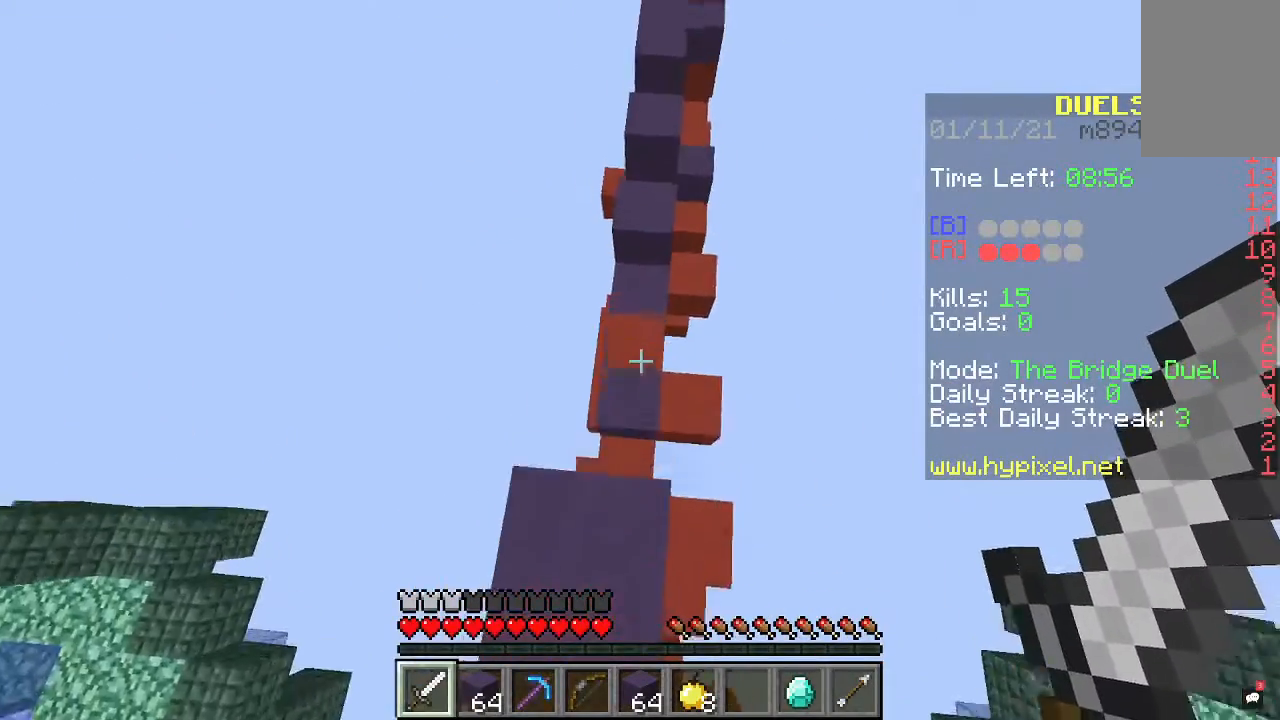
{"keys": ["space", "w"], "mouse": [], "events": []}
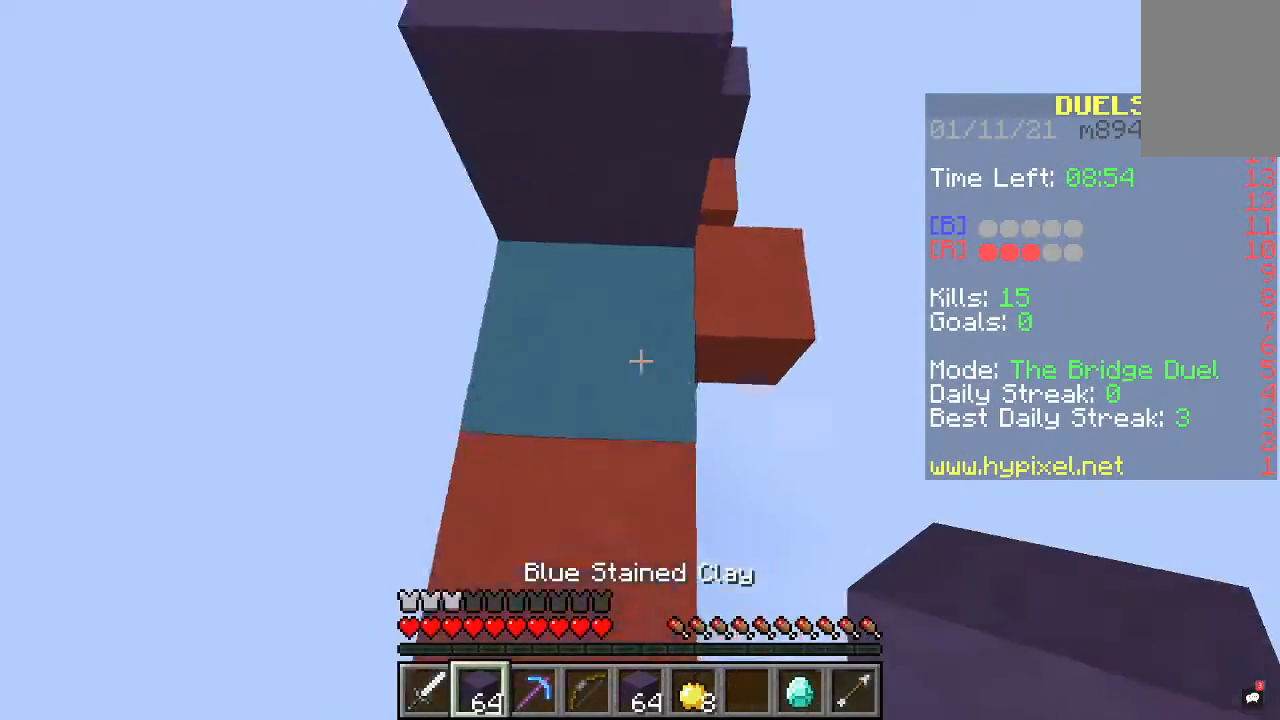
{"keys": ["space", "w"], "mouse": [], "events": []}
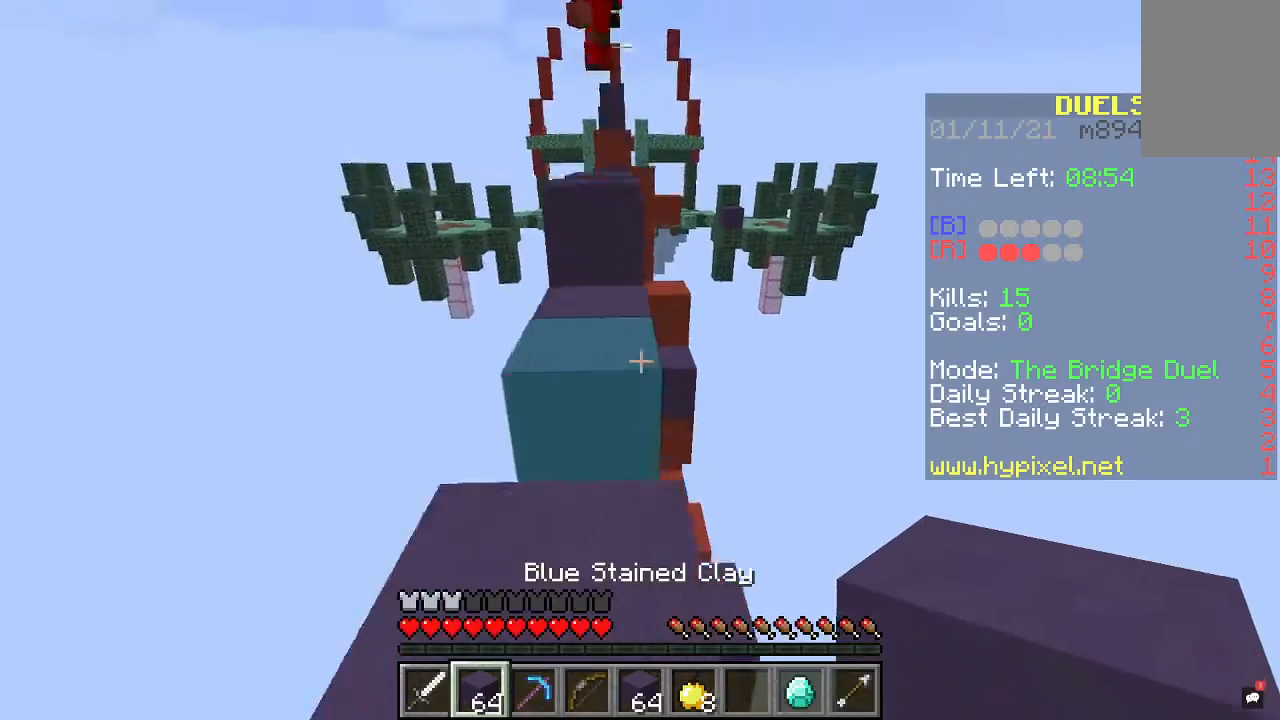
{"keys": ["space"], "mouse": [], "events": [[500, "w", "up"]]}
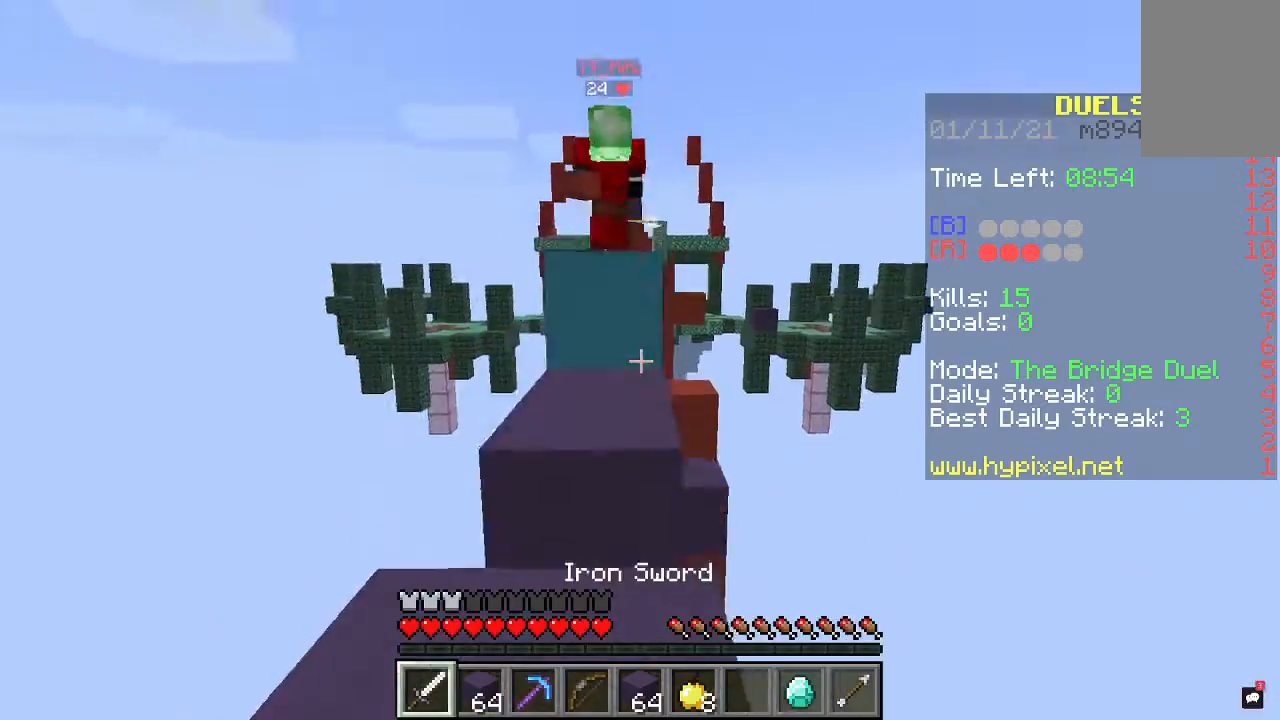
{"keys": ["space"], "mouse": [], "events": []}
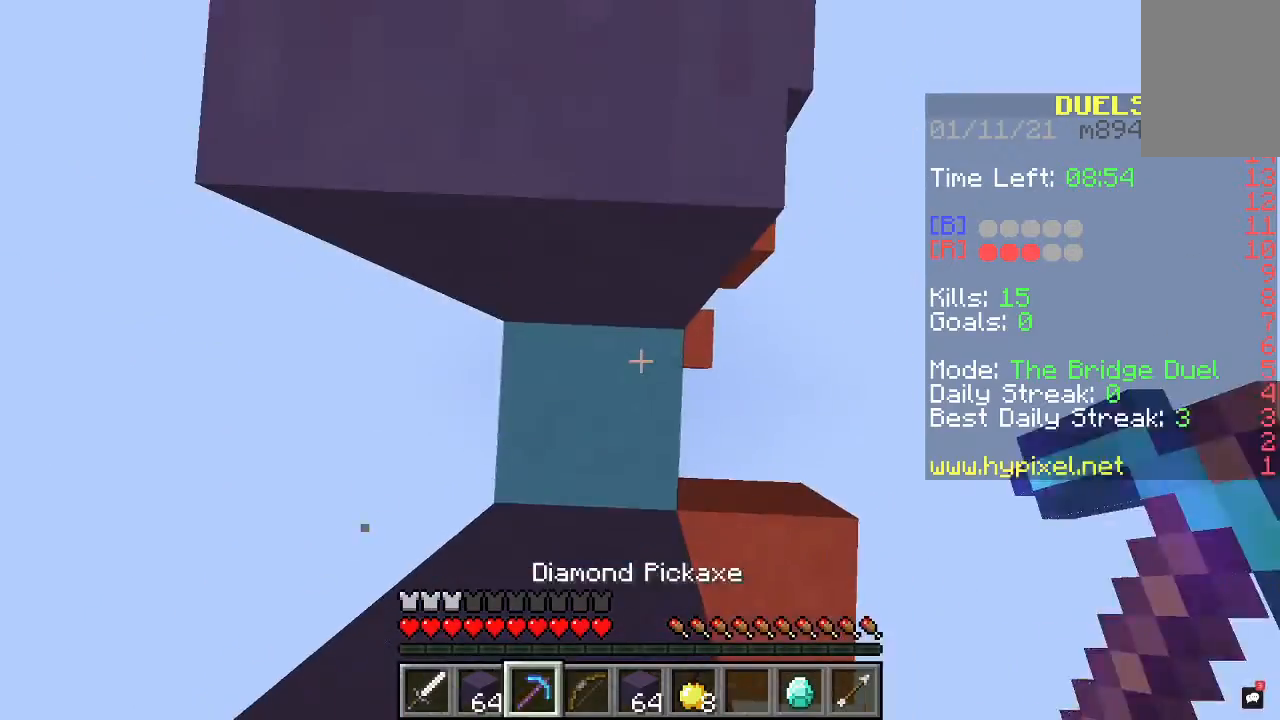
{"keys": ["space", "w"], "mouse": [], "events": [[233, "mouse_right", "down"], [367, "mouse_right", "up"], [467, "w", "down"]]}
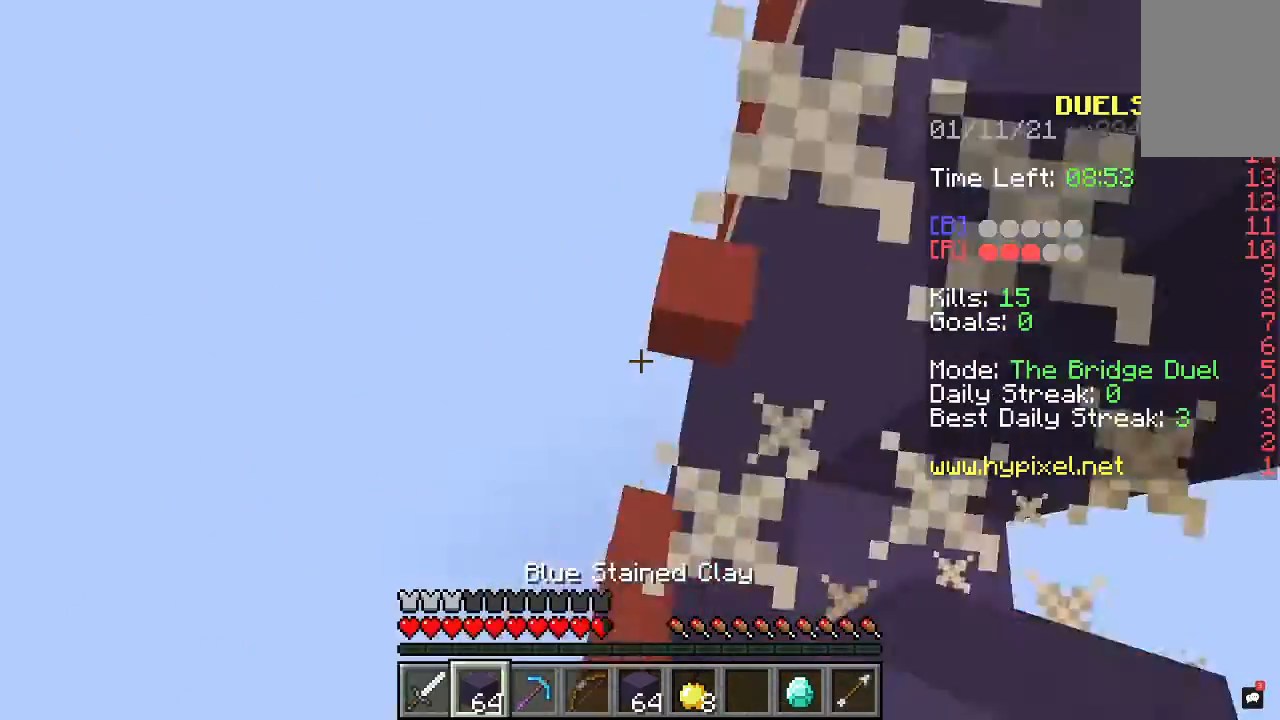
{"keys": ["space", "w"], "mouse": [], "events": [[233, "d", "down"], [500, "d", "up"]]}
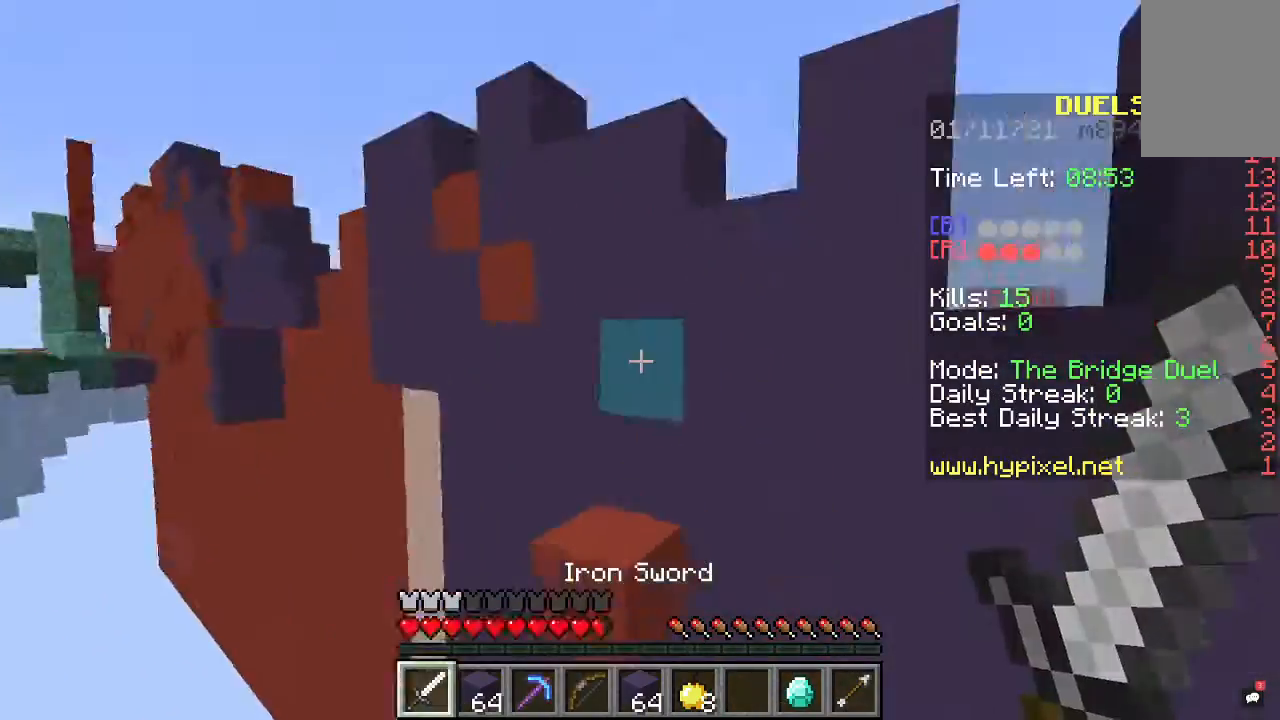
{"keys": ["space", "w"], "mouse": [], "events": [[67, "mouse_left", "down"], [400, "mouse_left", "up"]]}
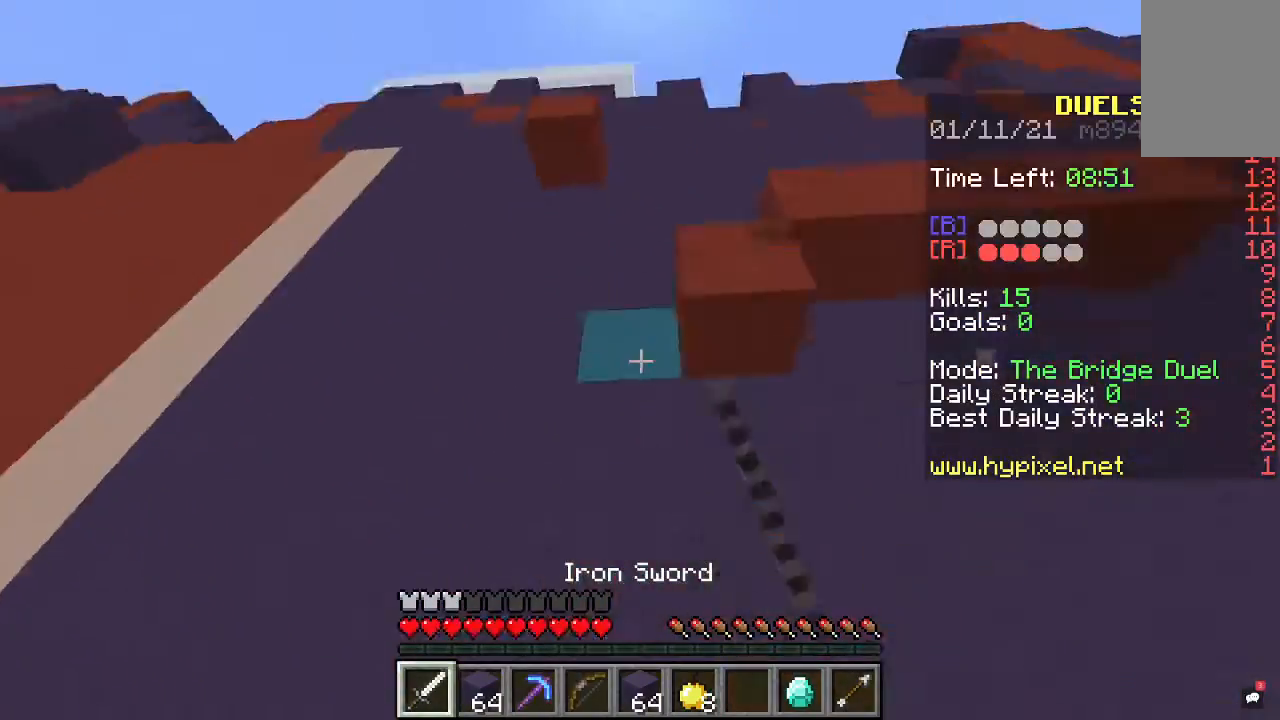
{"keys": ["space", "w"], "mouse": [], "events": []}
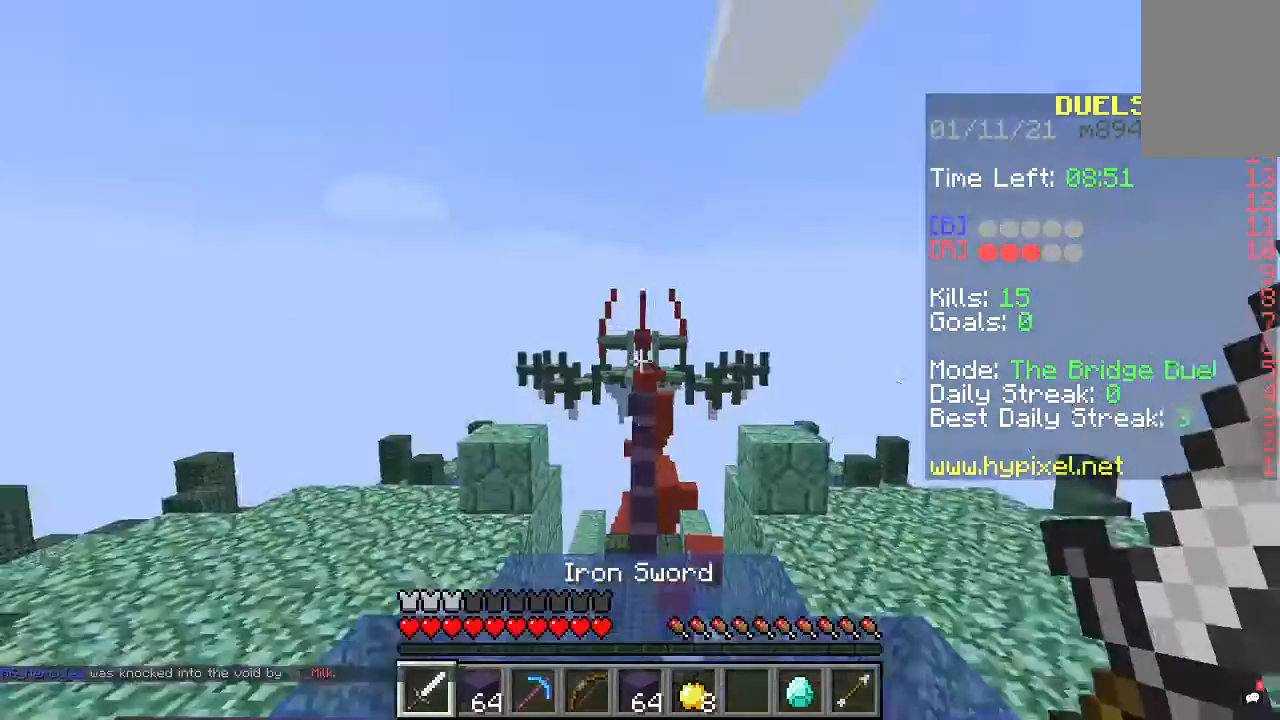
{"keys": ["space", "w"], "mouse": [], "events": []}
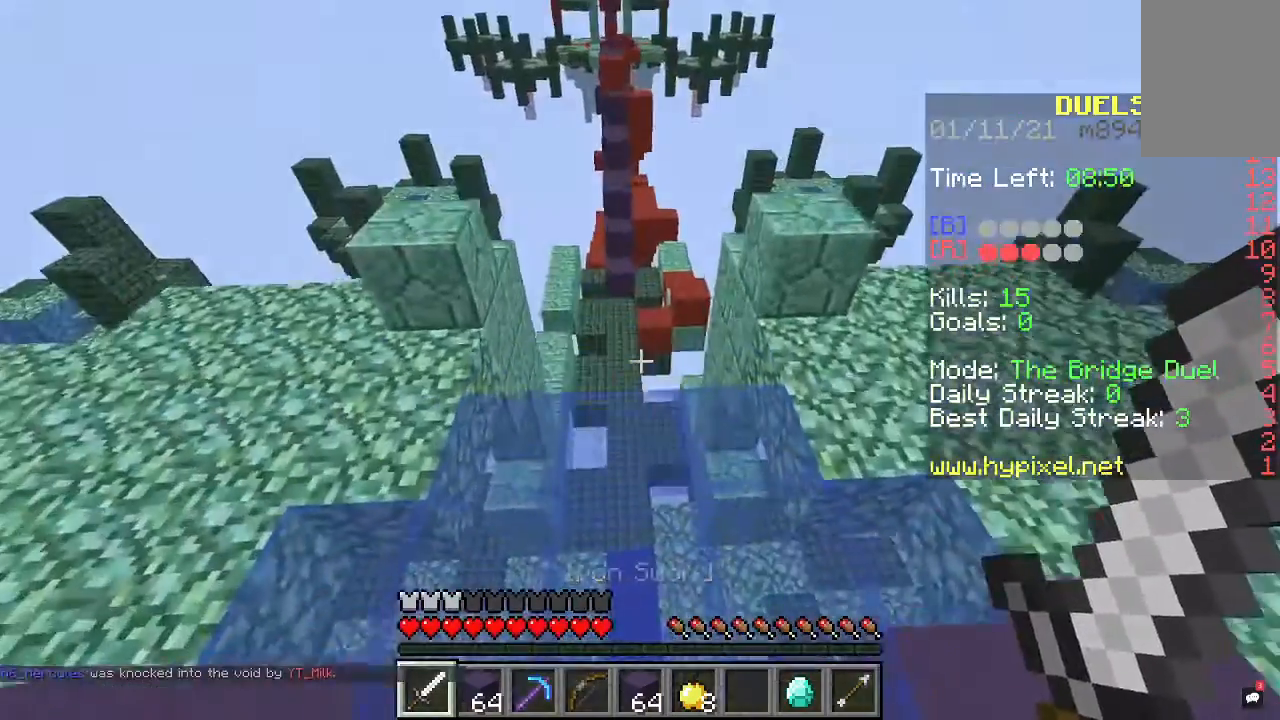
{"keys": ["space", "w"], "mouse": [], "events": []}
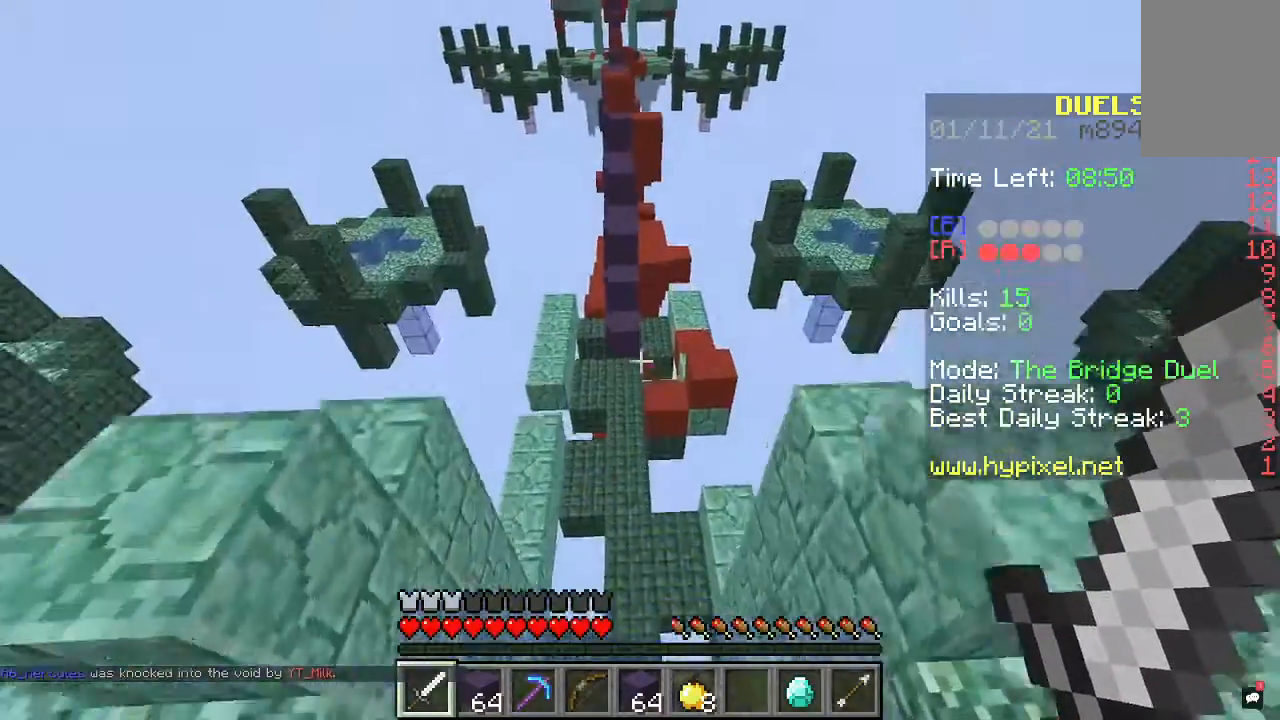
{"keys": ["w"], "mouse": [], "events": [[300, "space", "up"]]}
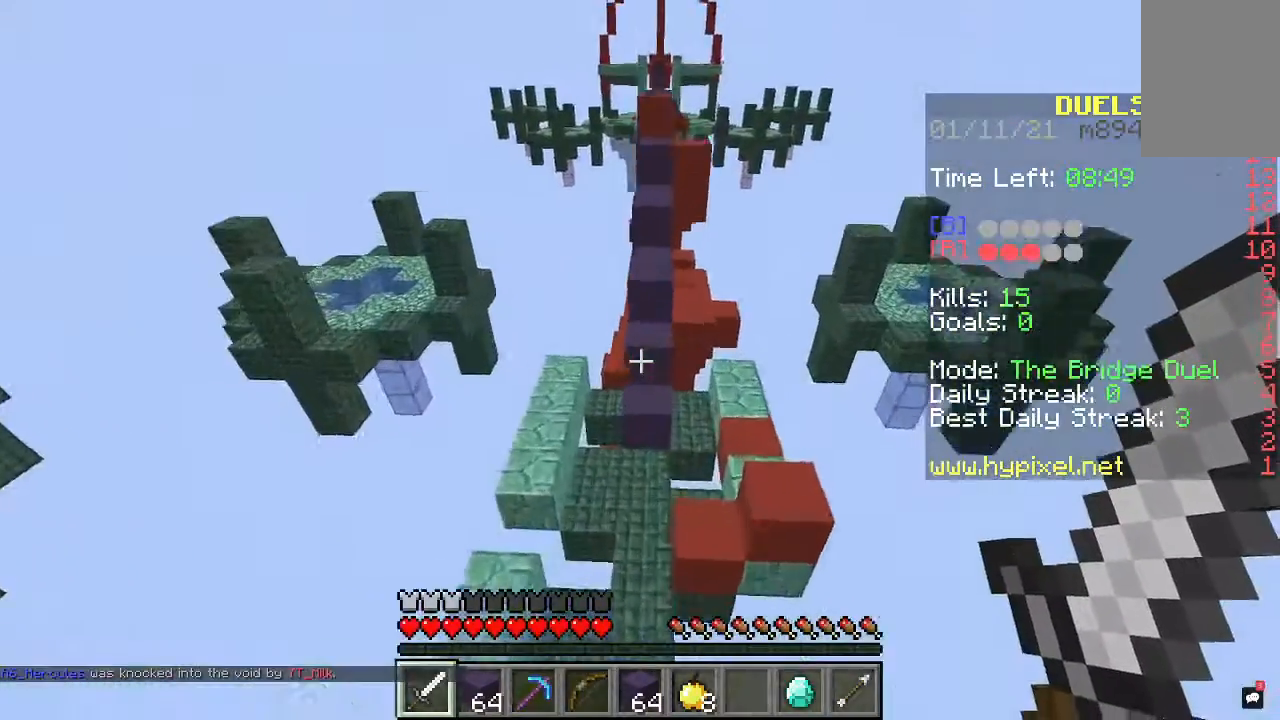
{"keys": ["w"], "mouse": [], "events": []}
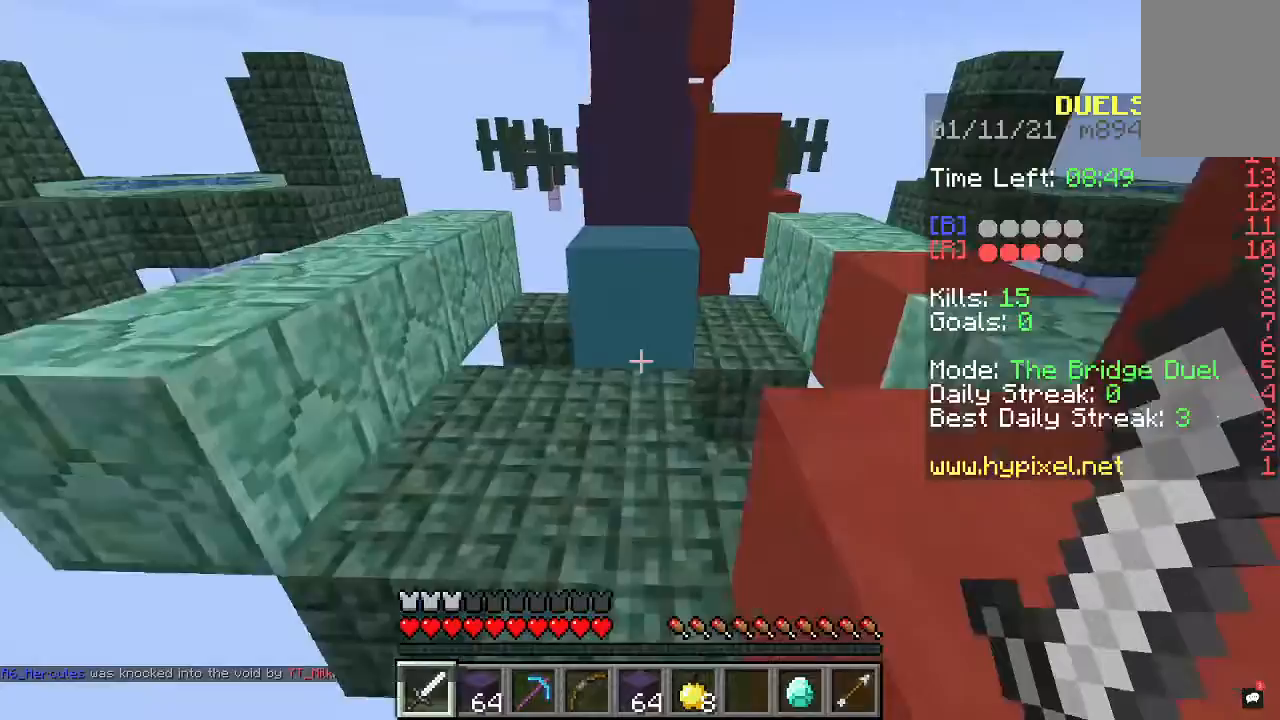
{"keys": ["space", "w"], "mouse": [], "events": [[200, "space", "down"]]}
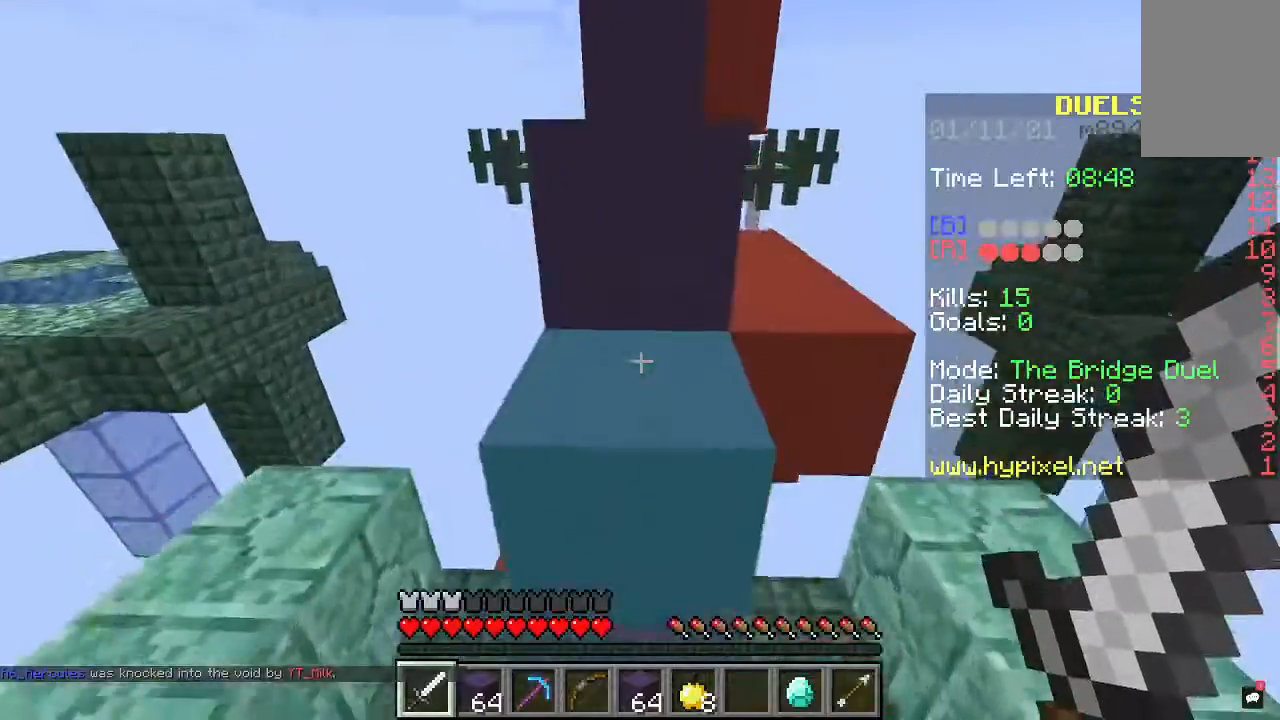
{"keys": ["space", "w"], "mouse": ["right"], "events": [[367, "mouse_right", "down"]]}
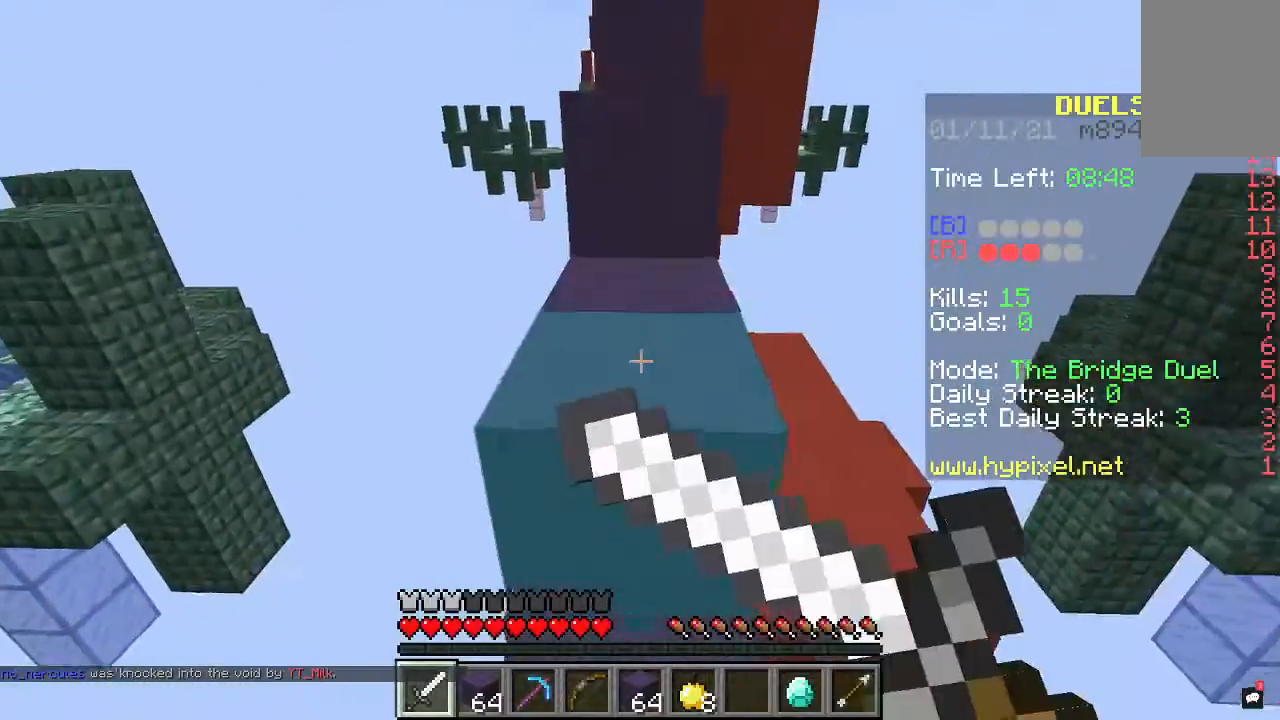
{"keys": ["space", "w"], "mouse": ["left", "right"], "events": [[67, "mouse_left", "down"], [67, "mouse_right", "up"], [200, "mouse_left", "up"], [200, "mouse_right", "down"], [267, "mouse_left", "down"], [300, "mouse_right", "up"], [433, "mouse_left", "up"], [433, "mouse_right", "down"], [500, "mouse_left", "down"]]}
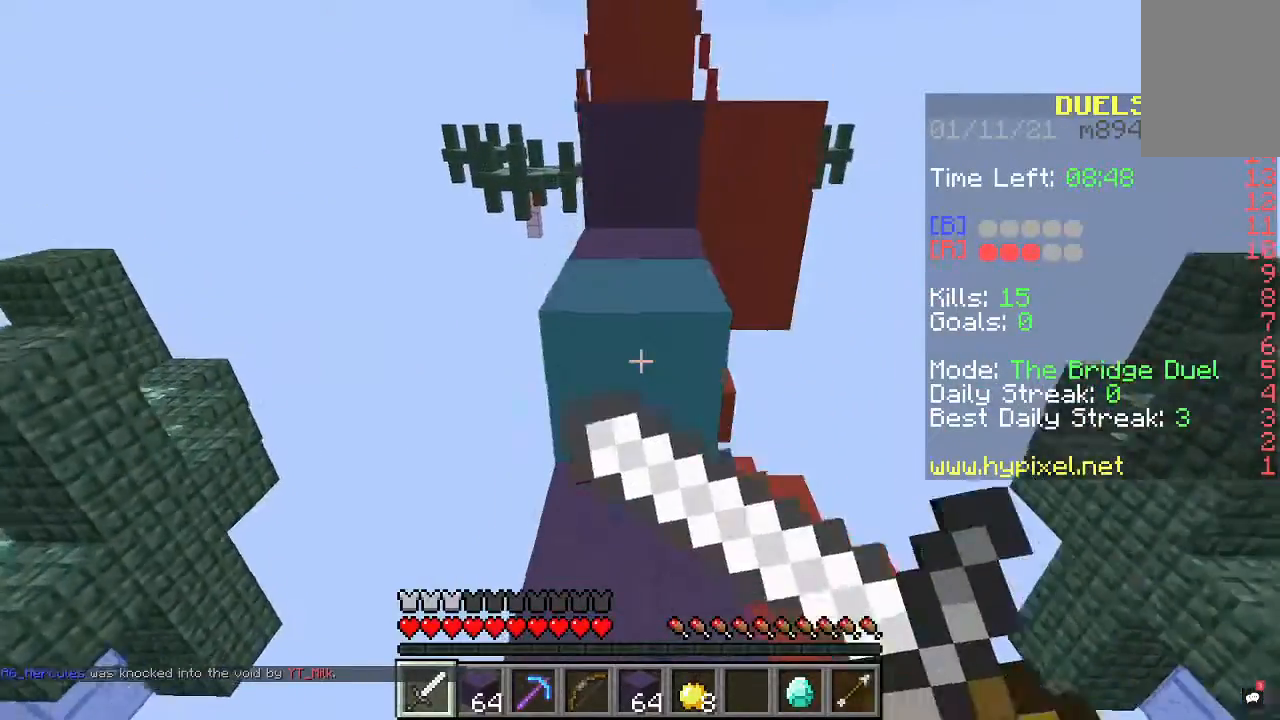
{"keys": ["space", "w"], "mouse": [], "events": [[33, "mouse_right", "up"], [333, "mouse_left", "up"], [400, "mouse_left", "down"], [500, "mouse_left", "up"]]}
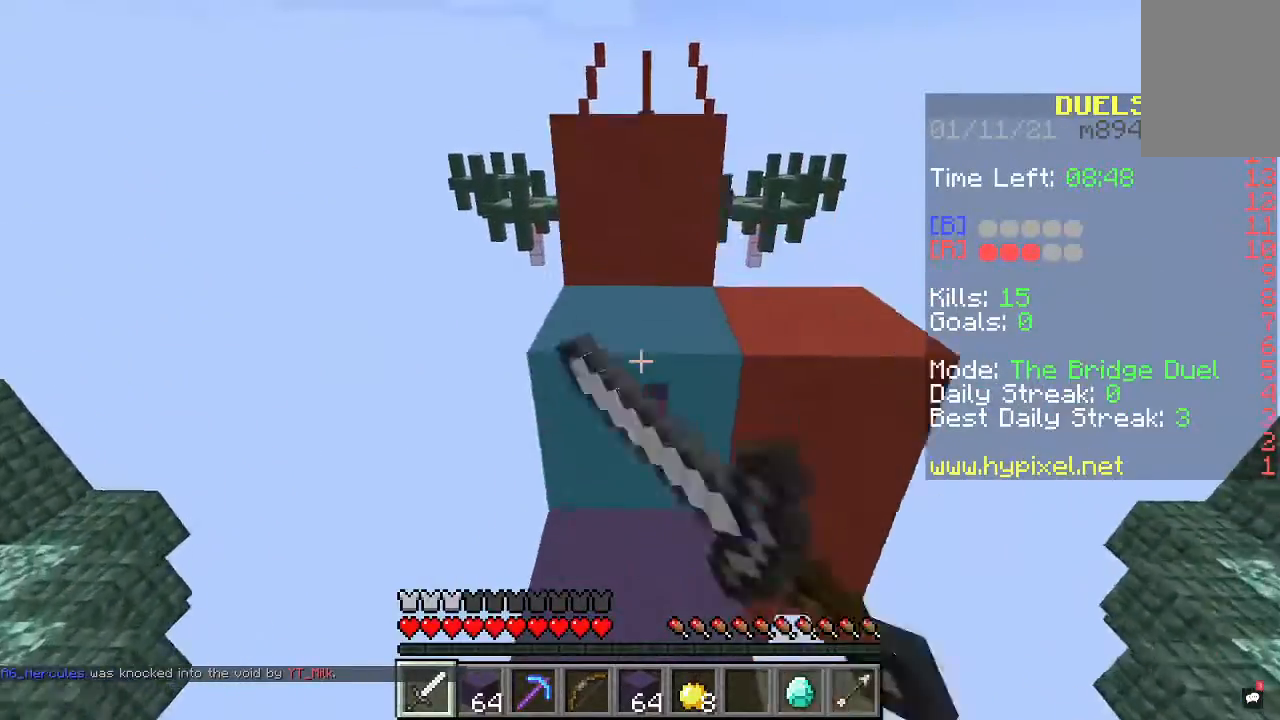
{"keys": ["space", "w"], "mouse": [], "events": [[33, "mouse_right", "down"], [200, "mouse_right", "up"]]}
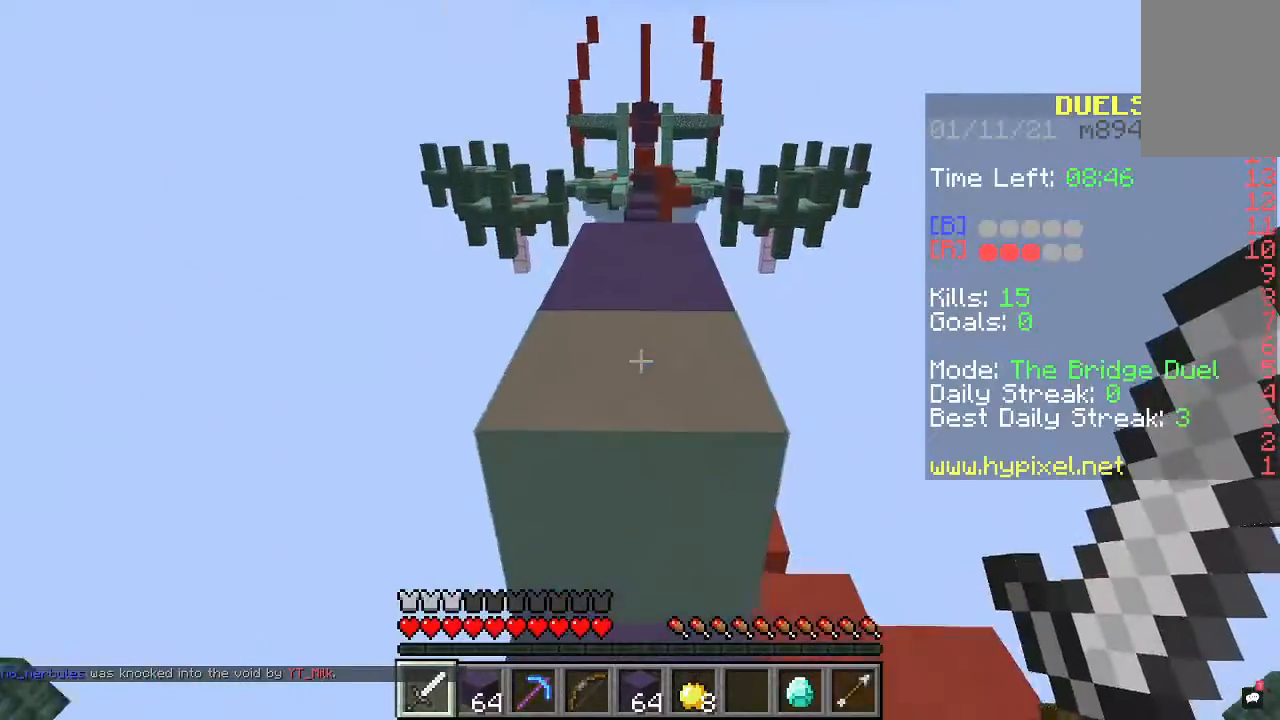
{"keys": ["space", "w"], "mouse": [], "events": []}
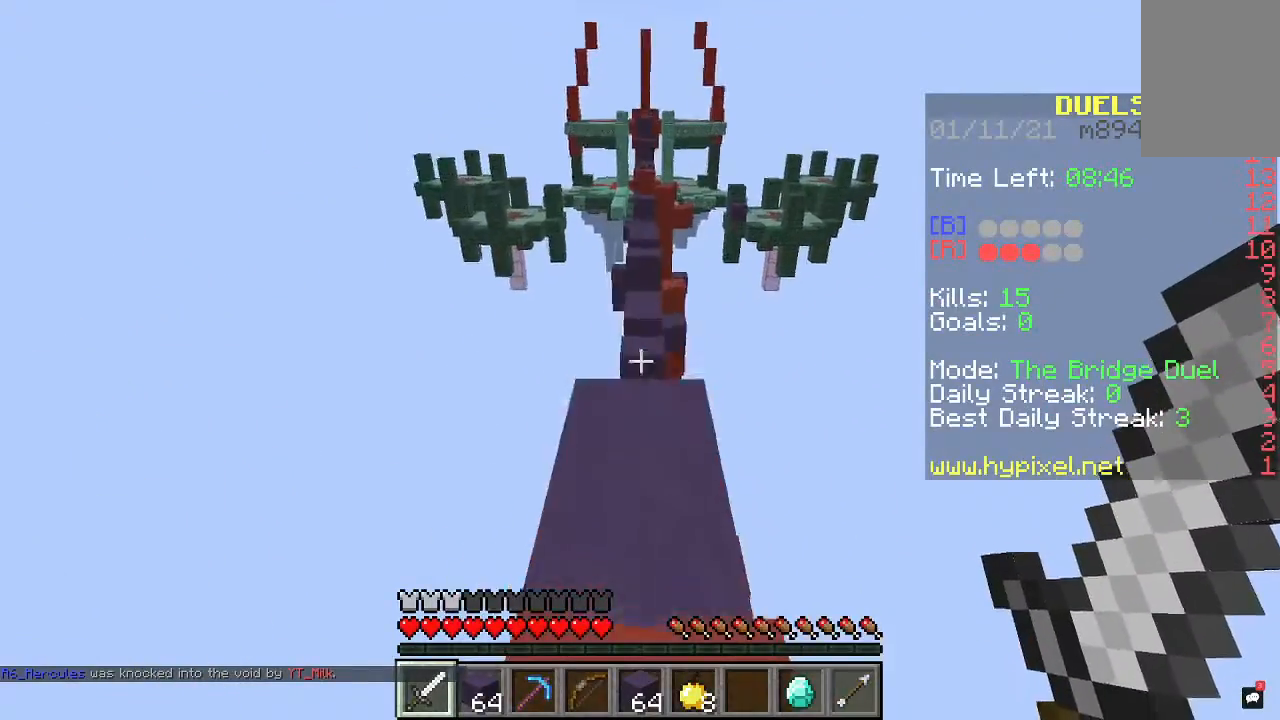
{"keys": [], "mouse": [], "events": [[67, "space", "up"], [133, "w", "up"], [367, "d", "down"], [500, "d", "up"]]}
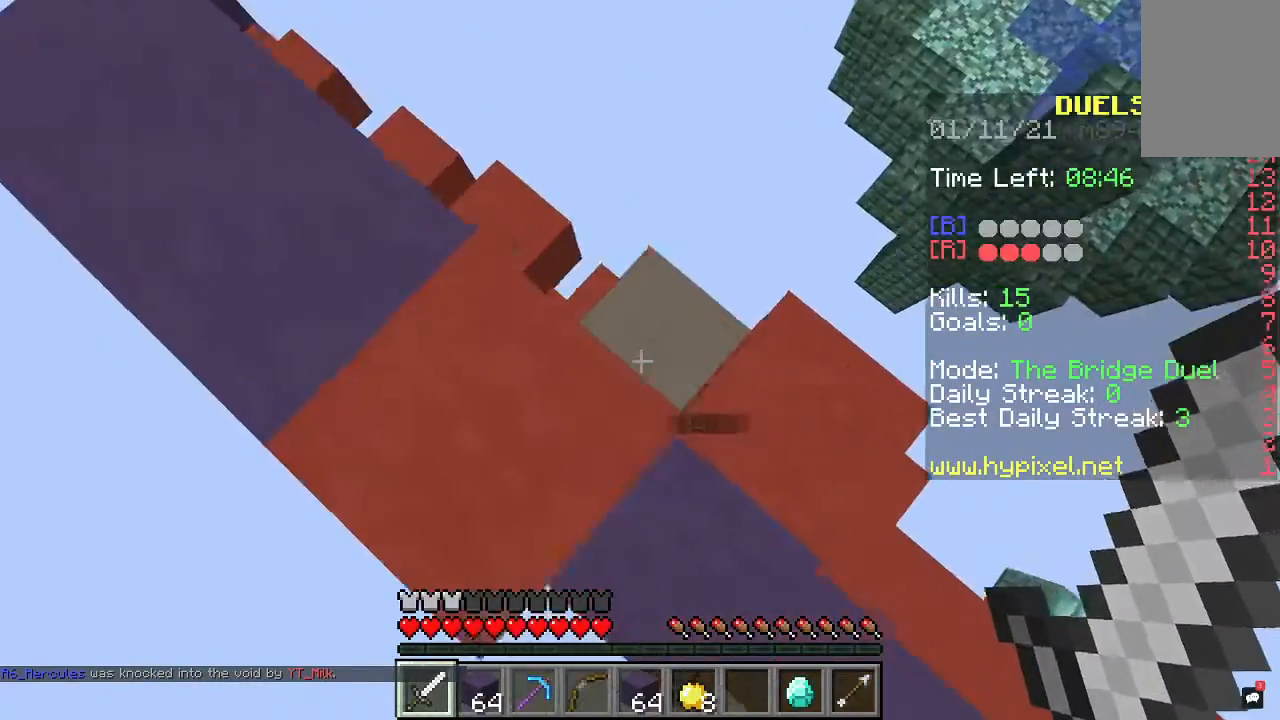
{"keys": ["d", "s"], "mouse": [], "events": [[300, "d", "down"], [433, "s", "down"]]}
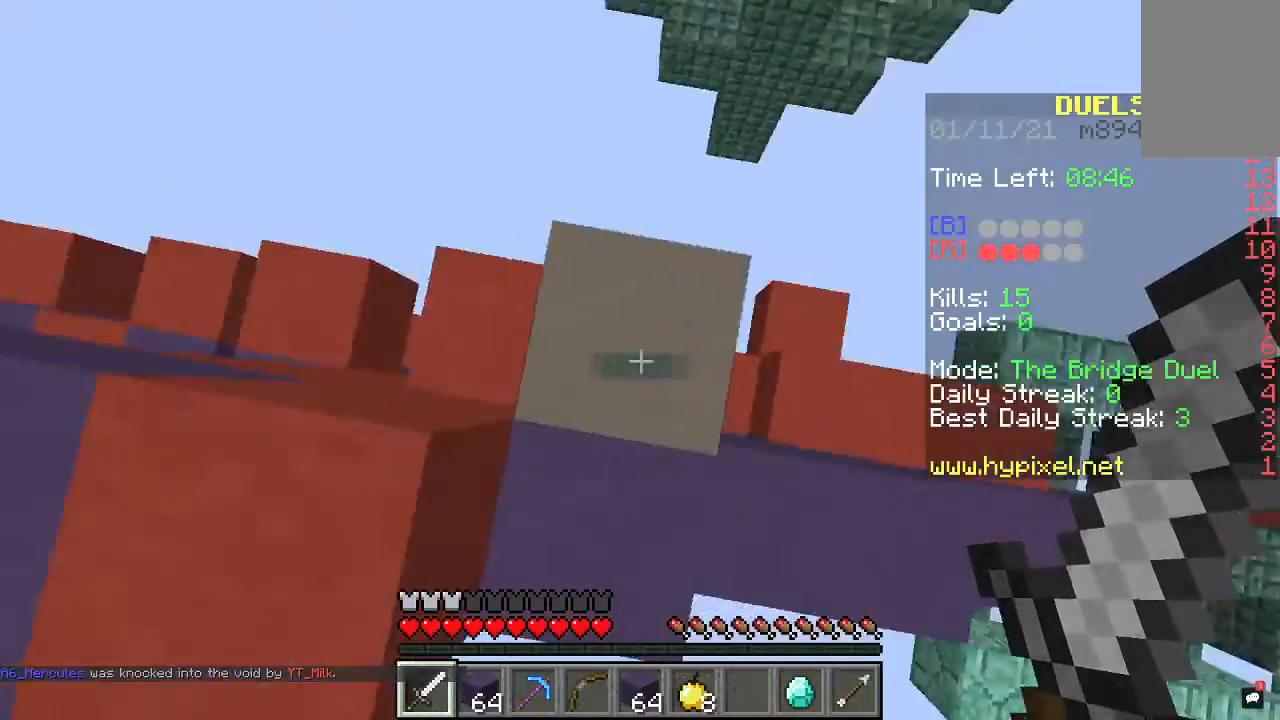
{"keys": [], "mouse": [], "events": [[200, "s", "up"], [400, "d", "up"]]}
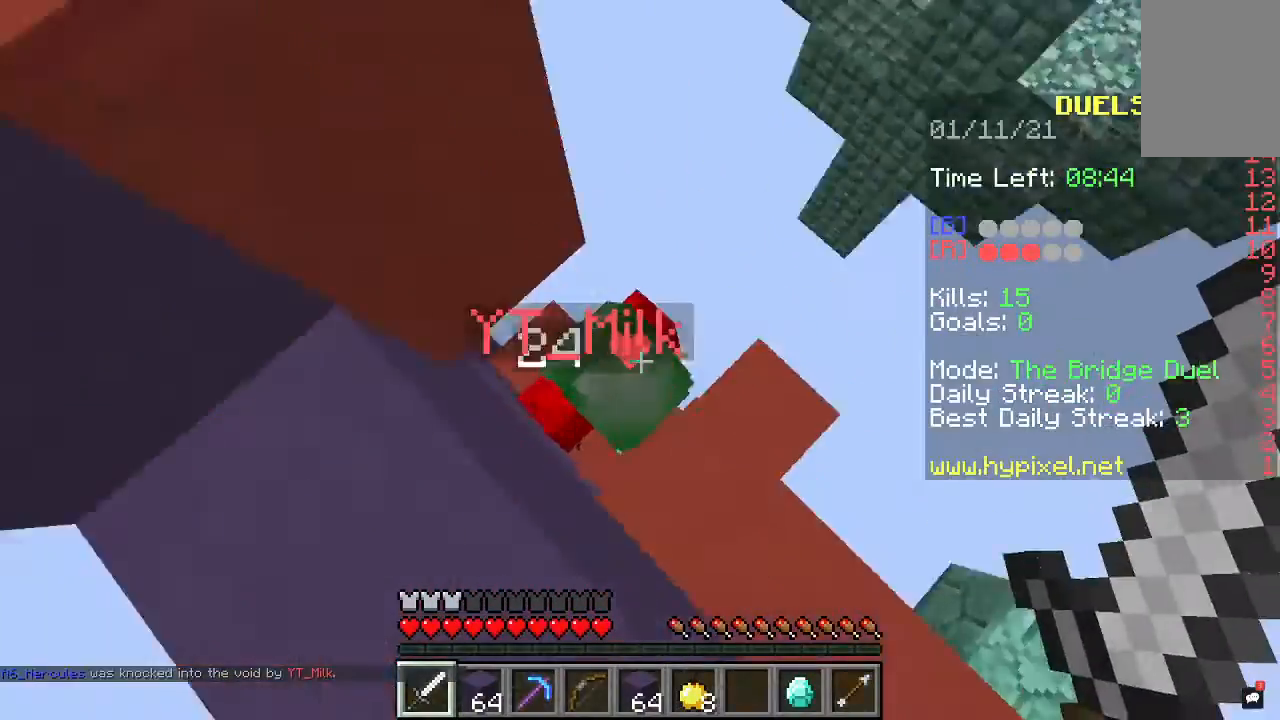
{"keys": [], "mouse": ["left"], "events": [[33, "a", "down"], [33, "mouse_left", "down"], [133, "a", "up"], [333, "d", "down"], [400, "d", "up"]]}
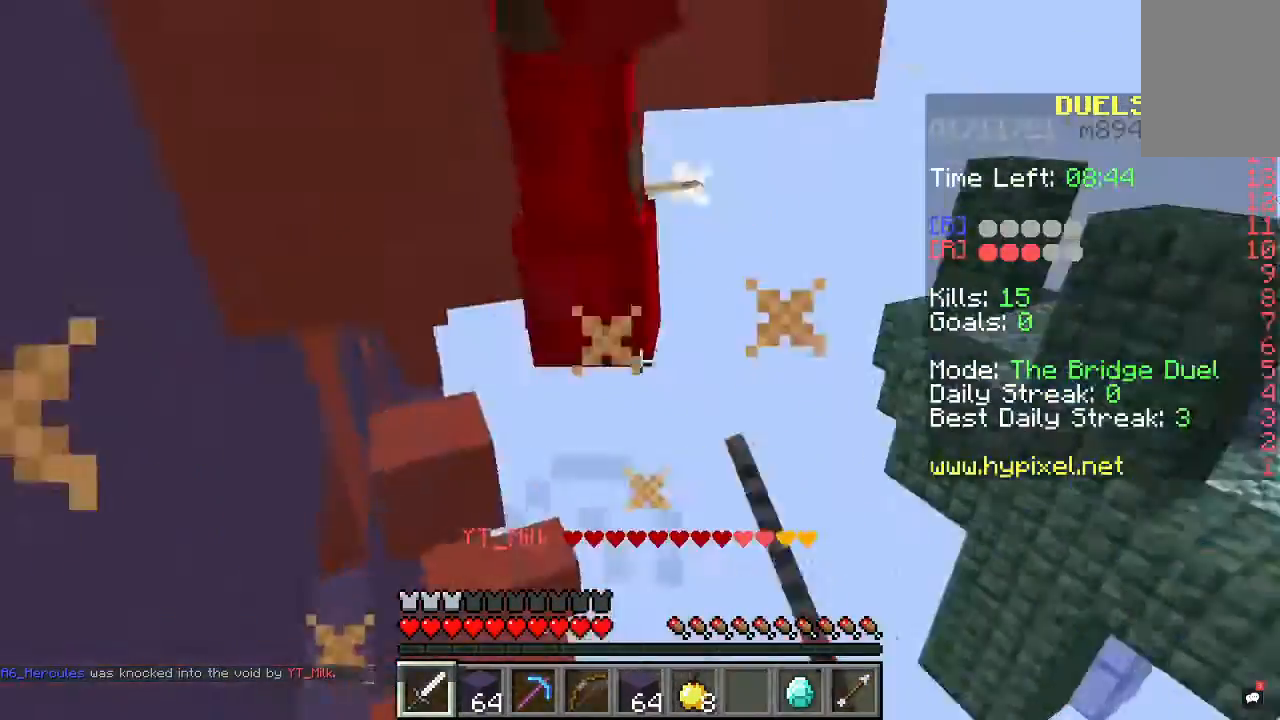
{"keys": [], "mouse": ["left"], "events": [[33, "a", "down"], [133, "a", "up"]]}
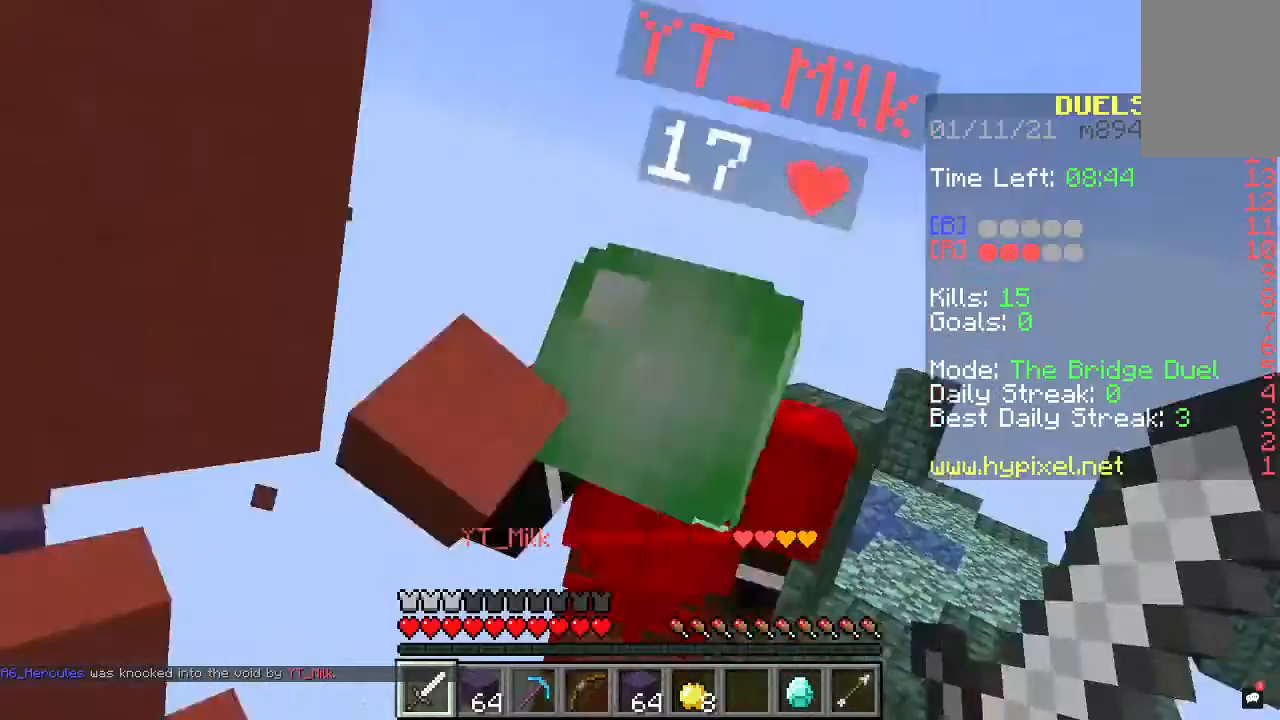
{"keys": [], "mouse": ["left"], "events": []}
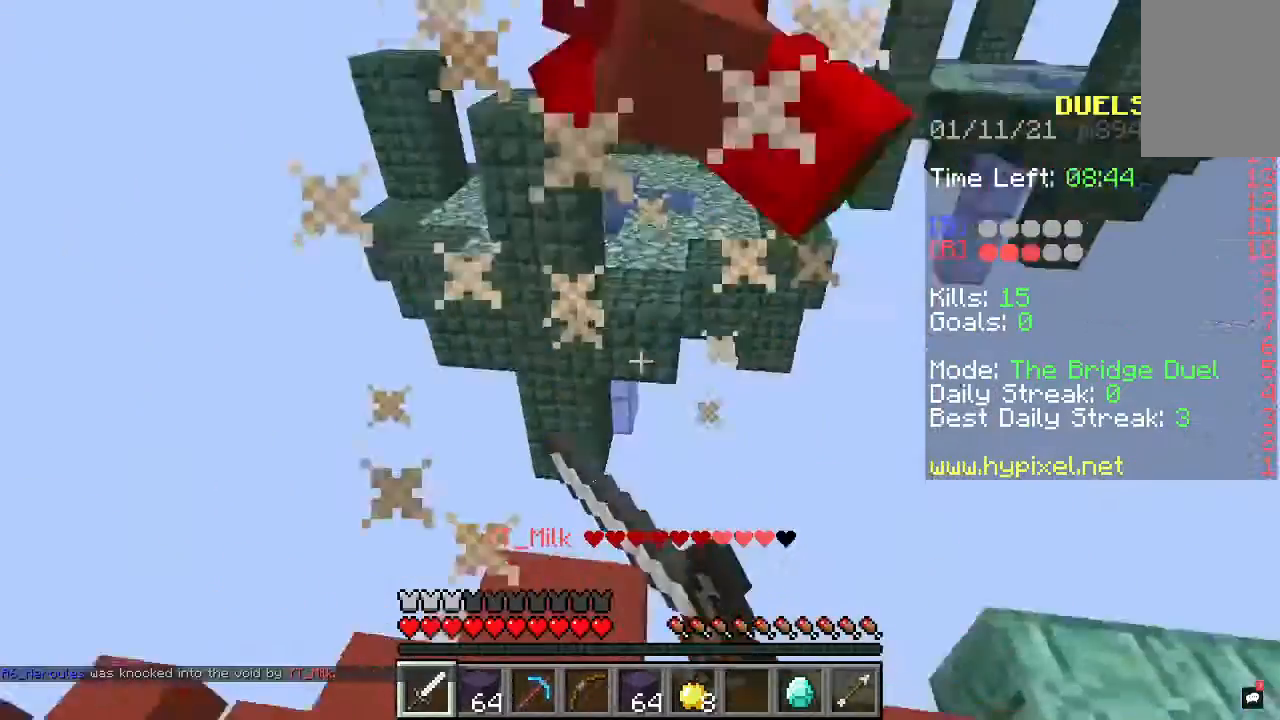
{"keys": [], "mouse": [], "events": [[233, "mouse_left", "up"]]}
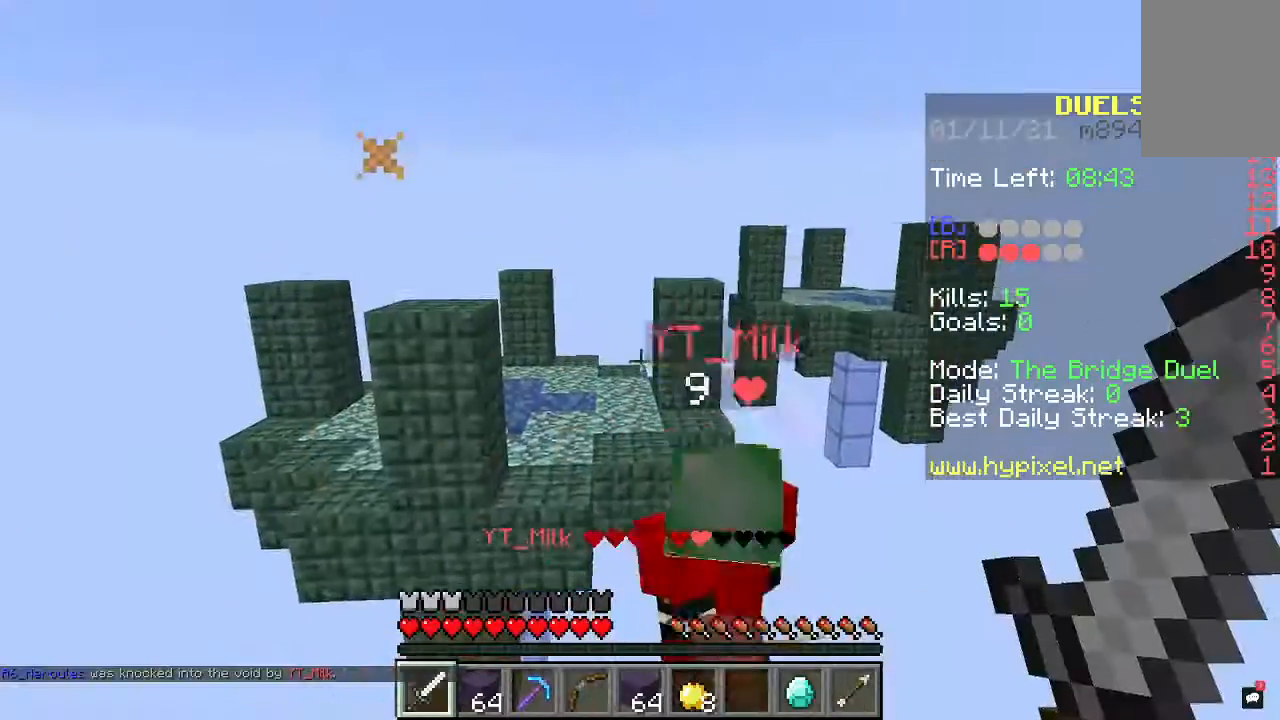
{"keys": [], "mouse": [], "events": []}
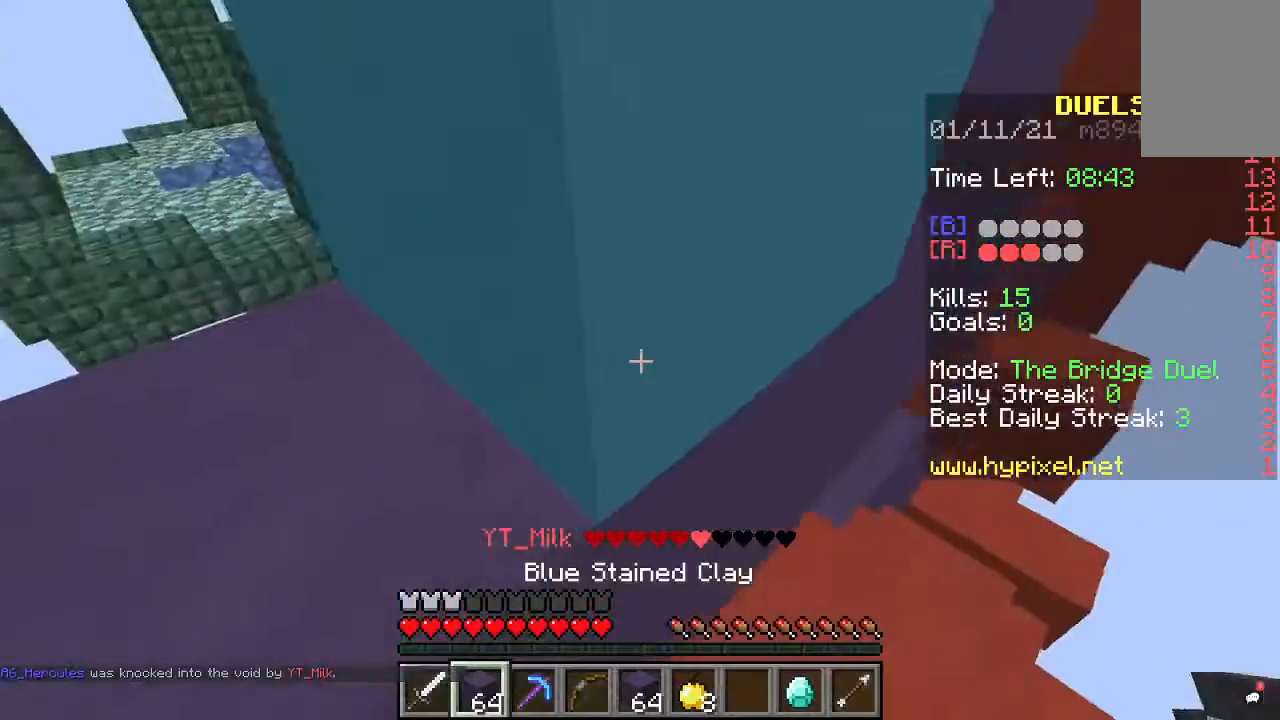
{"keys": ["space", "w"], "mouse": ["right"], "events": [[300, "space", "down"], [433, "mouse_right", "down"], [467, "w", "down"]]}
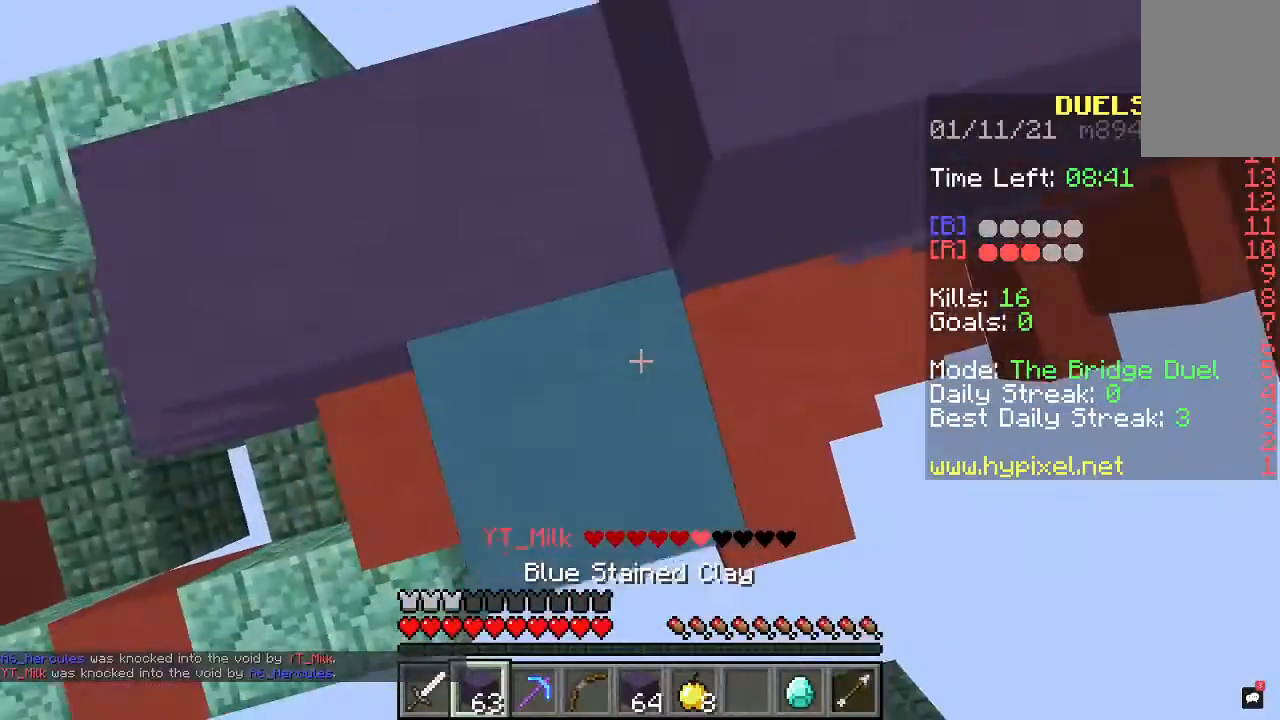
{"keys": [], "mouse": [], "events": [[33, "a", "down"], [67, "mouse_right", "up"], [167, "space", "up"], [333, "w", "up"], [400, "a", "up"]]}